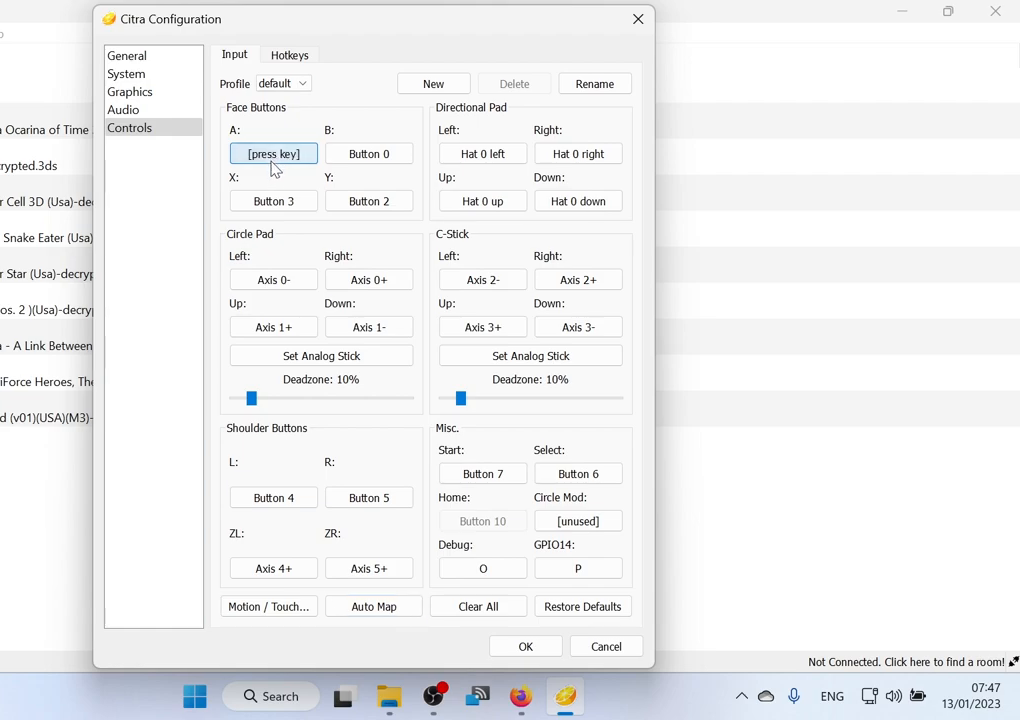
Gameplay with a controller (Xbox layout); each line is a JSON object with the inputs held at the frame after it. "events" lists button and stick changes between this image and that frame as [ms after this image, input, new state], when the widget could be followed in between. Not read: right_stick.
{"buttons": [], "left_stick": "center", "events": [[300, "A", "down"], [450, "A", "up"]]}
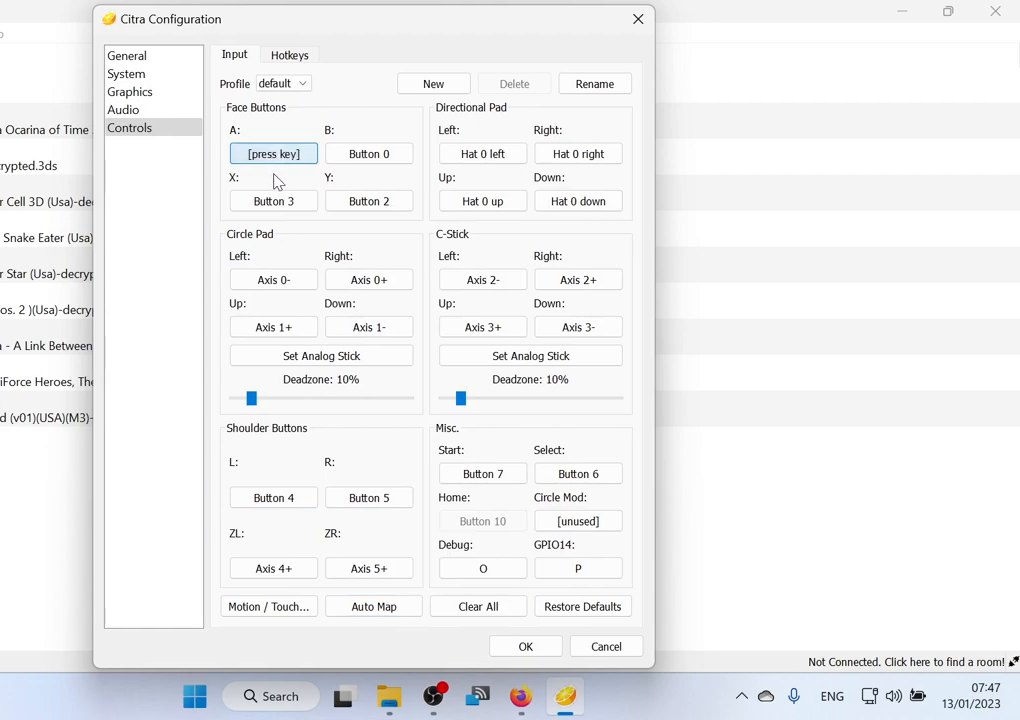
{"buttons": [], "left_stick": "center", "events": []}
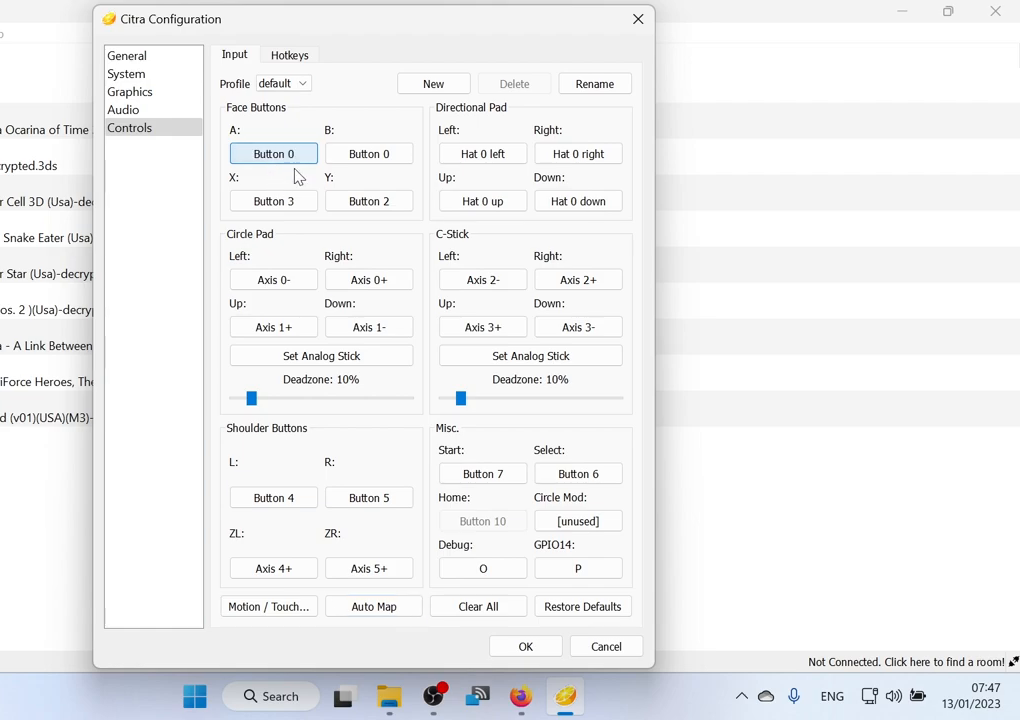
{"buttons": [], "left_stick": "center", "events": []}
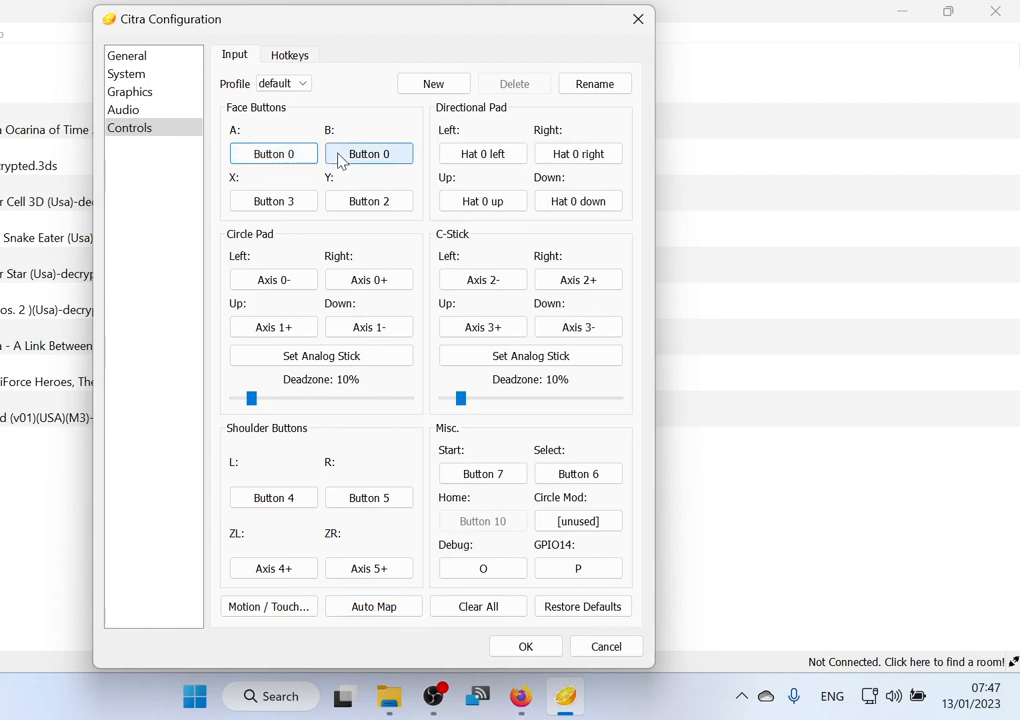
{"buttons": [], "left_stick": "center", "events": []}
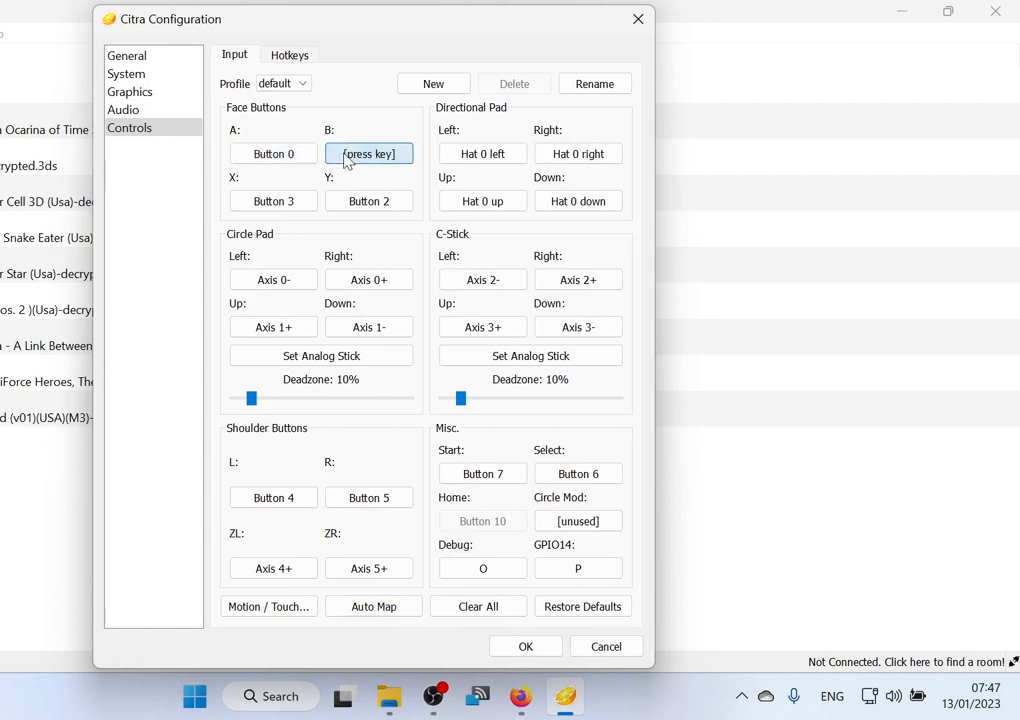
{"buttons": [], "left_stick": "center", "events": []}
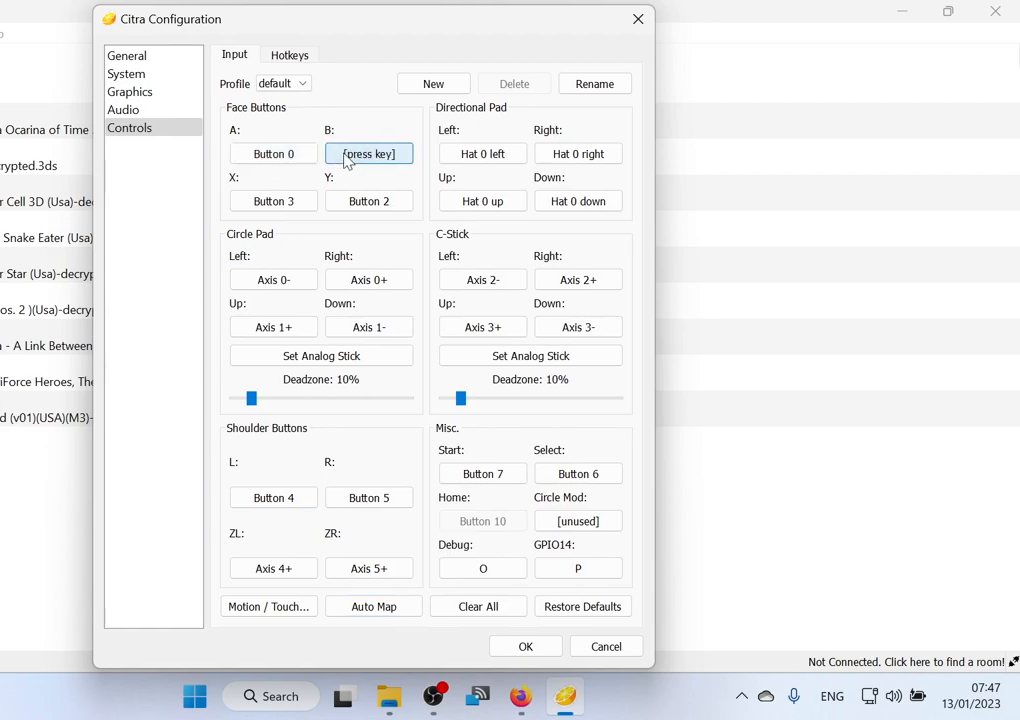
{"buttons": ["B"], "left_stick": "center", "events": [[417, "B", "down"]]}
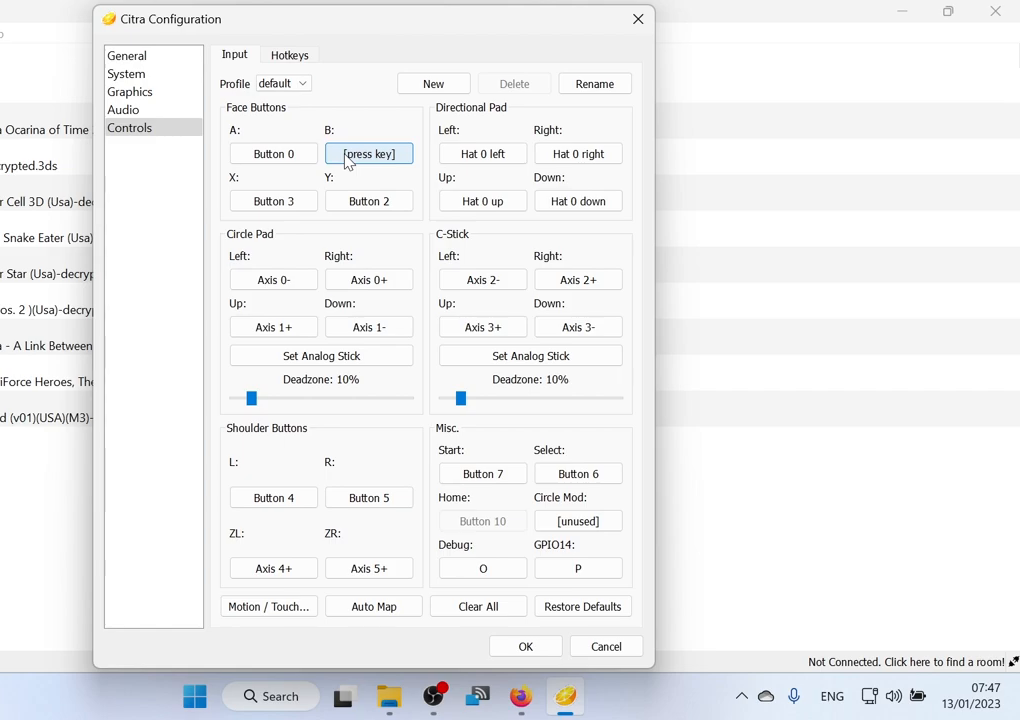
{"buttons": [], "left_stick": "center", "events": [[83, "B", "up"]]}
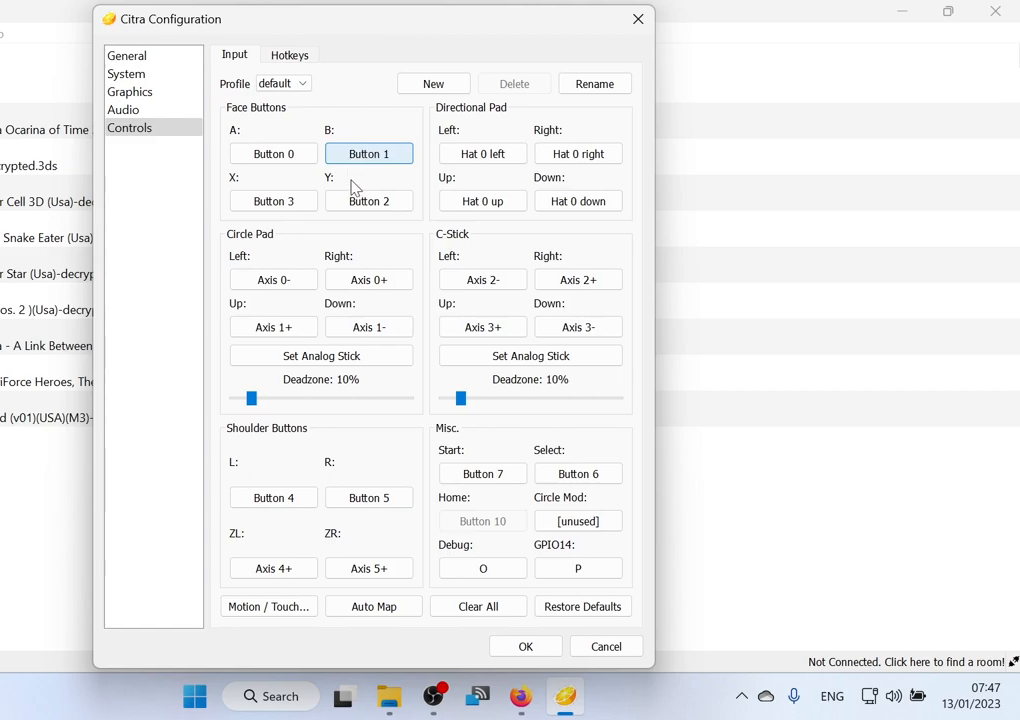
{"buttons": [], "left_stick": "center", "events": []}
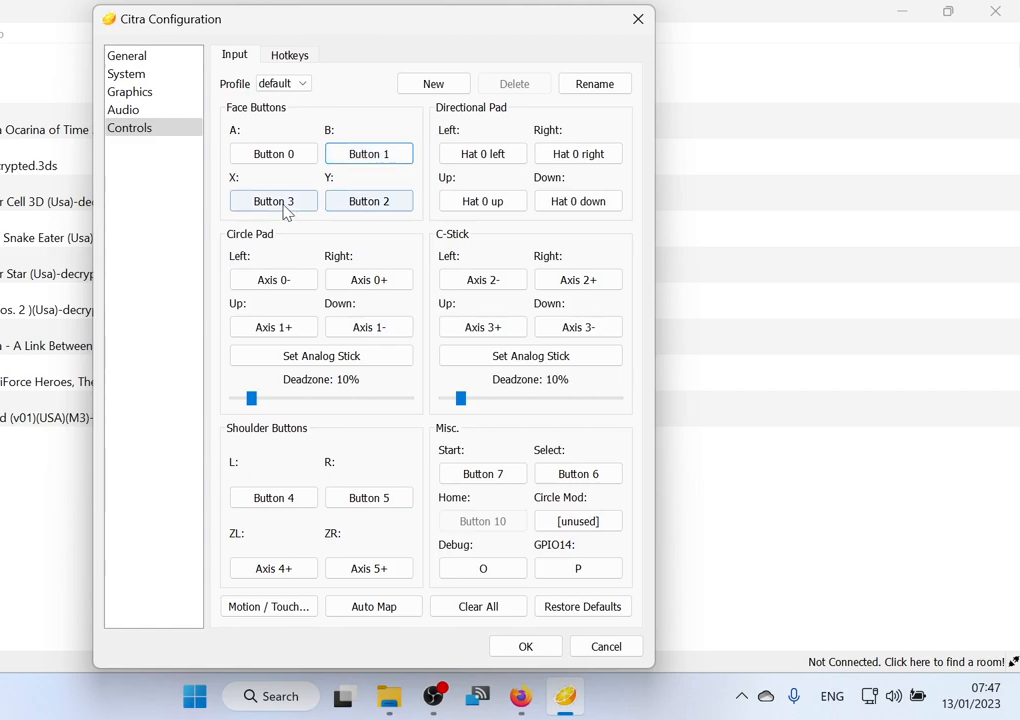
{"buttons": [], "left_stick": "center", "events": []}
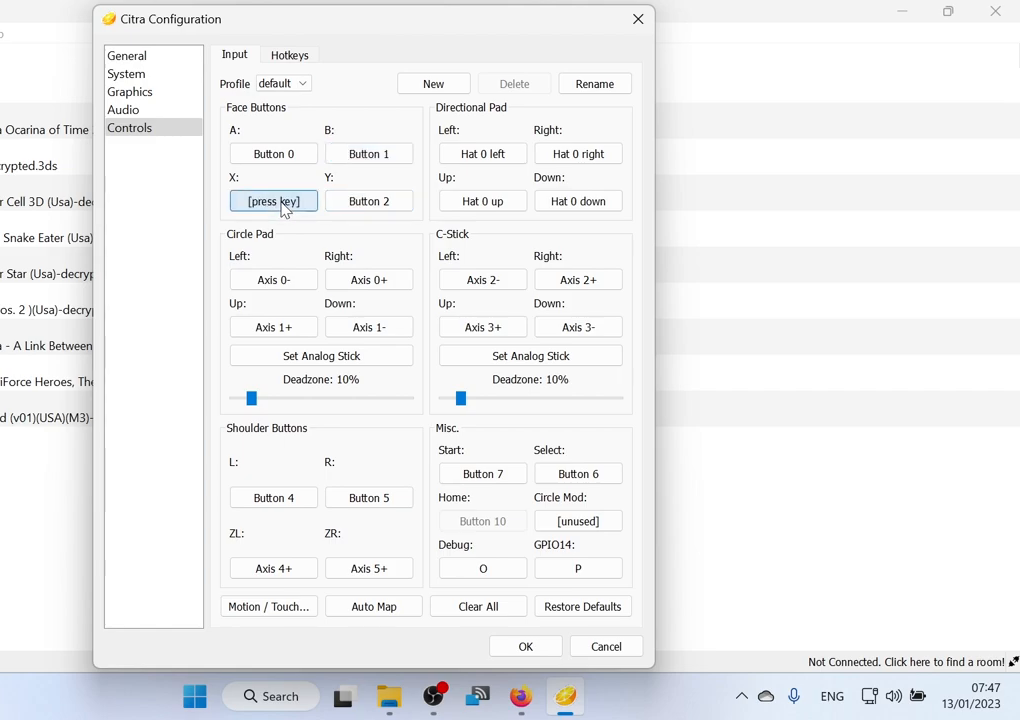
{"buttons": [], "left_stick": "center", "events": []}
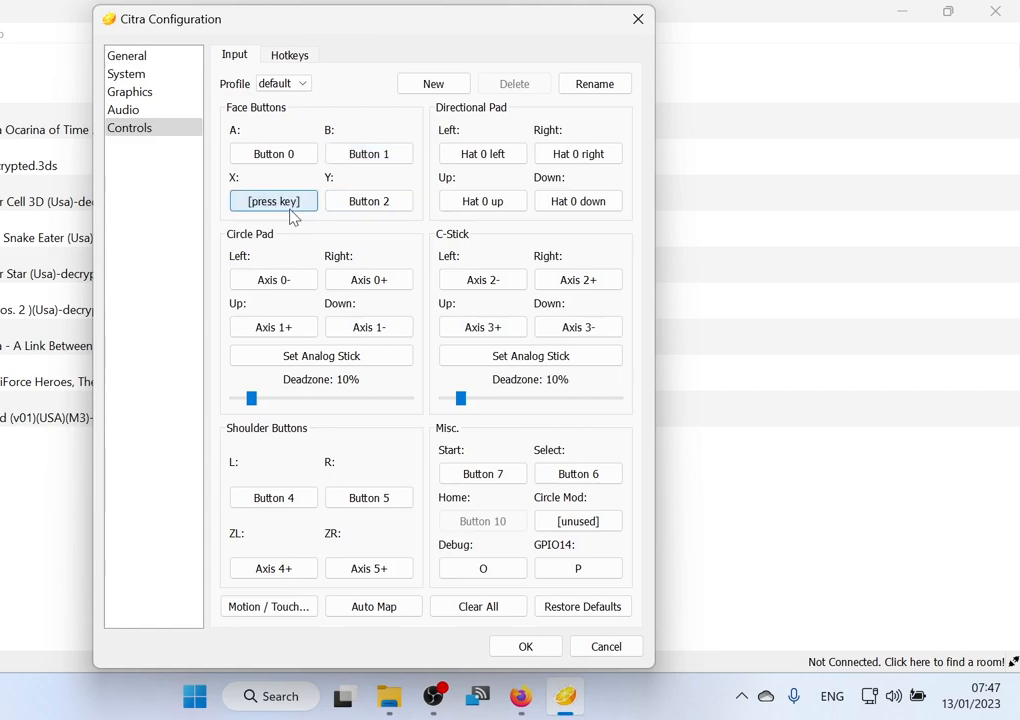
{"buttons": [], "left_stick": "center", "events": [[17, "X", "down"], [183, "X", "up"]]}
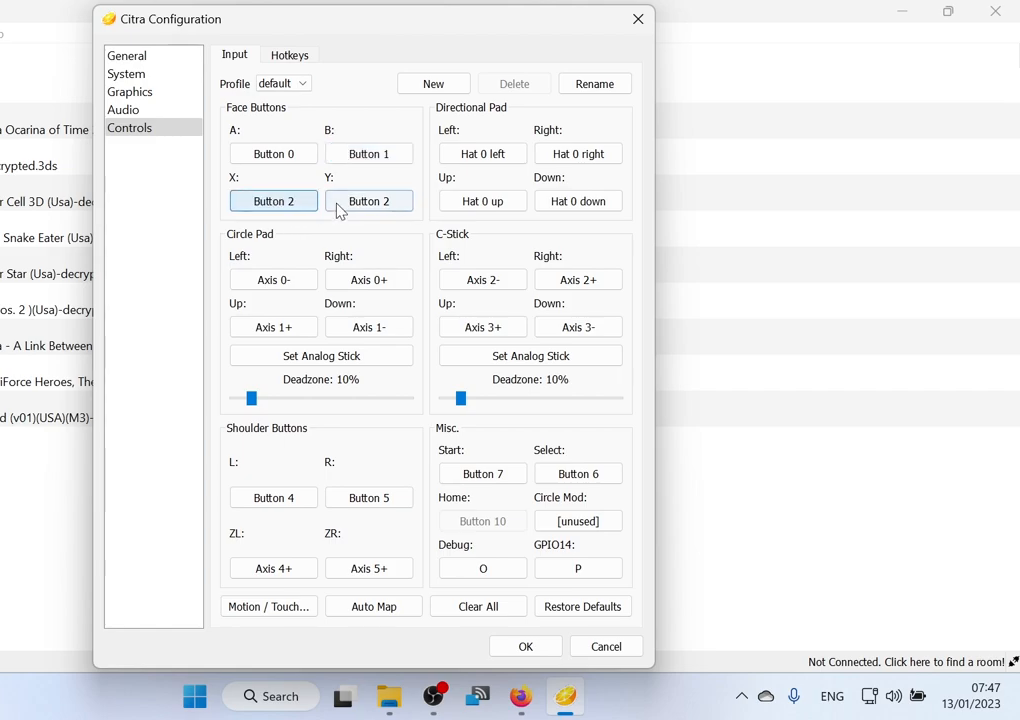
{"buttons": [], "left_stick": "center", "events": []}
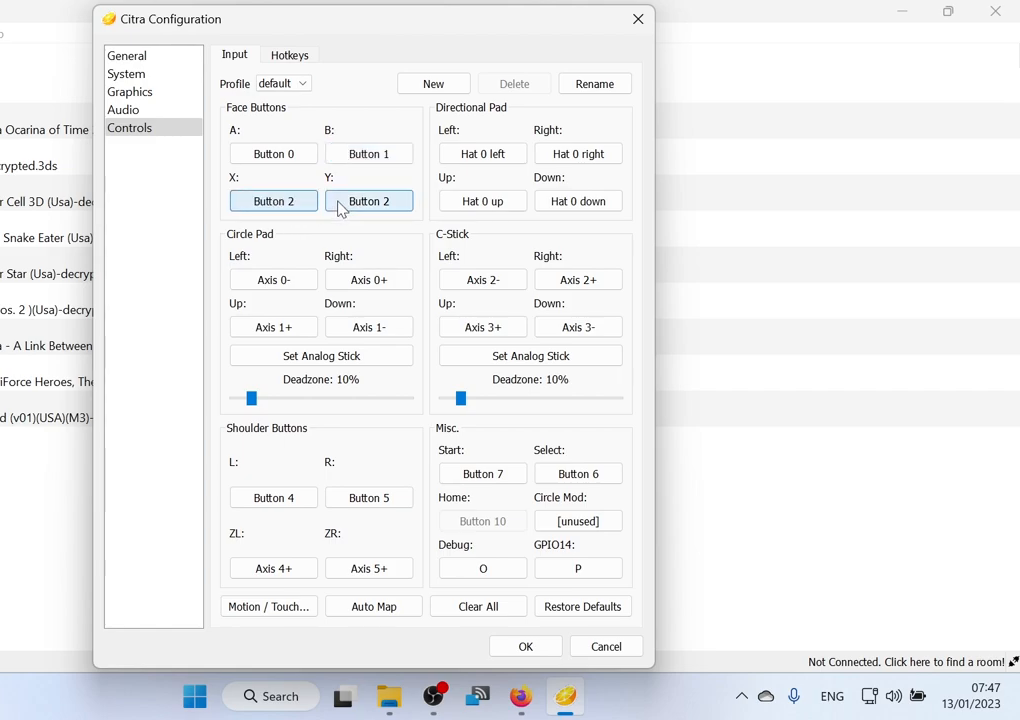
{"buttons": [], "left_stick": "center", "events": []}
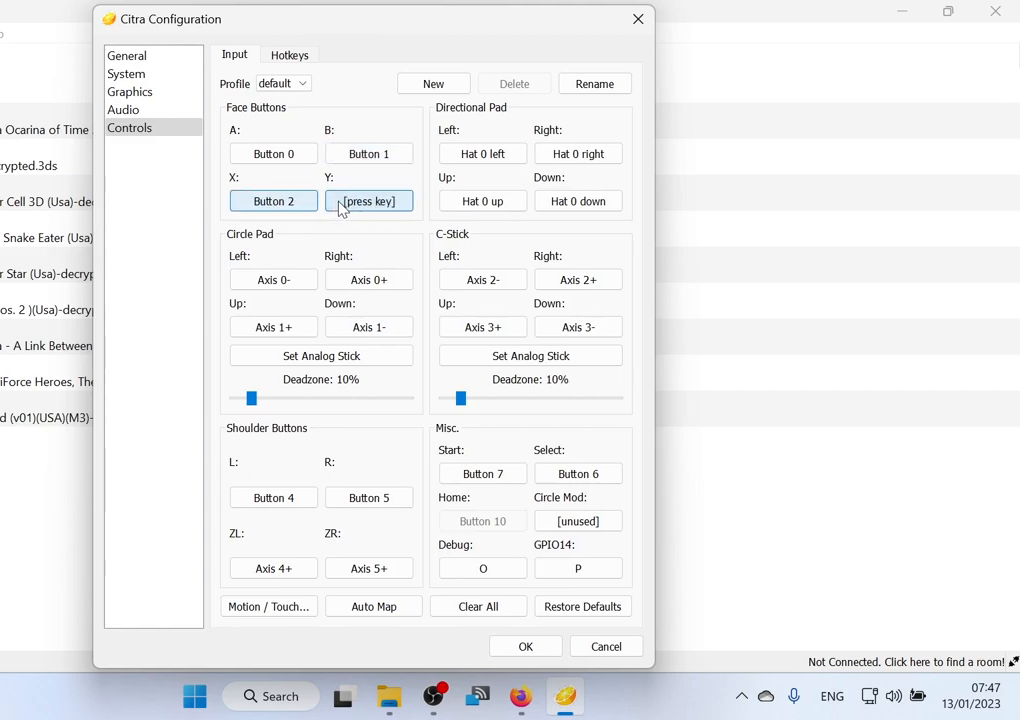
{"buttons": ["Y"], "left_stick": "center", "events": [[467, "Y", "down"]]}
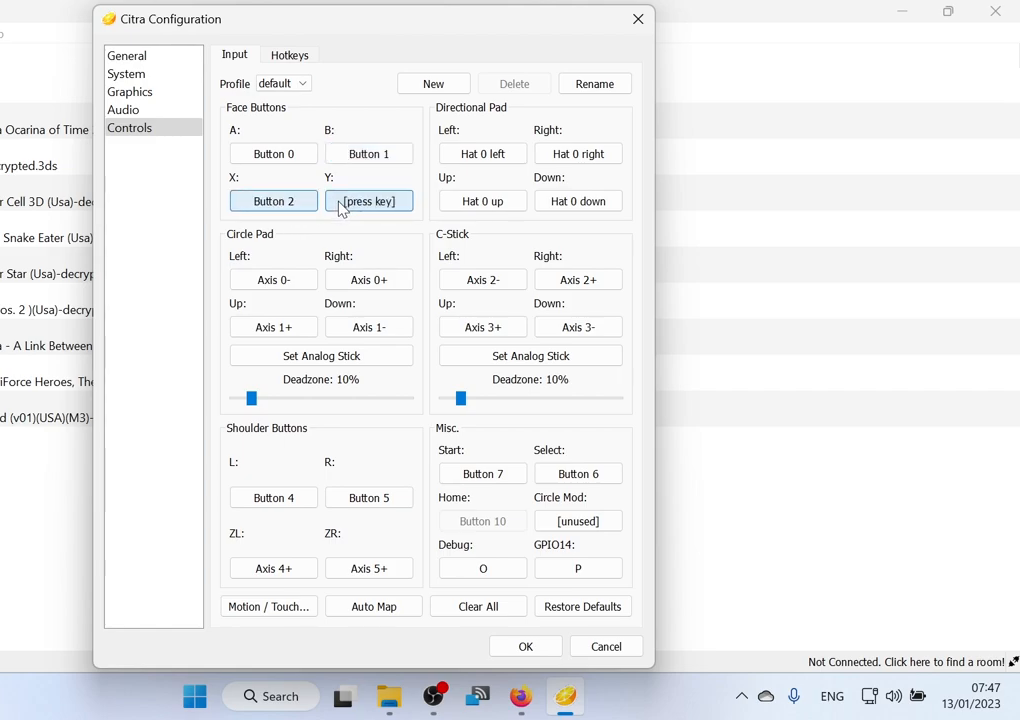
{"buttons": [], "left_stick": "center", "events": [[117, "Y", "up"]]}